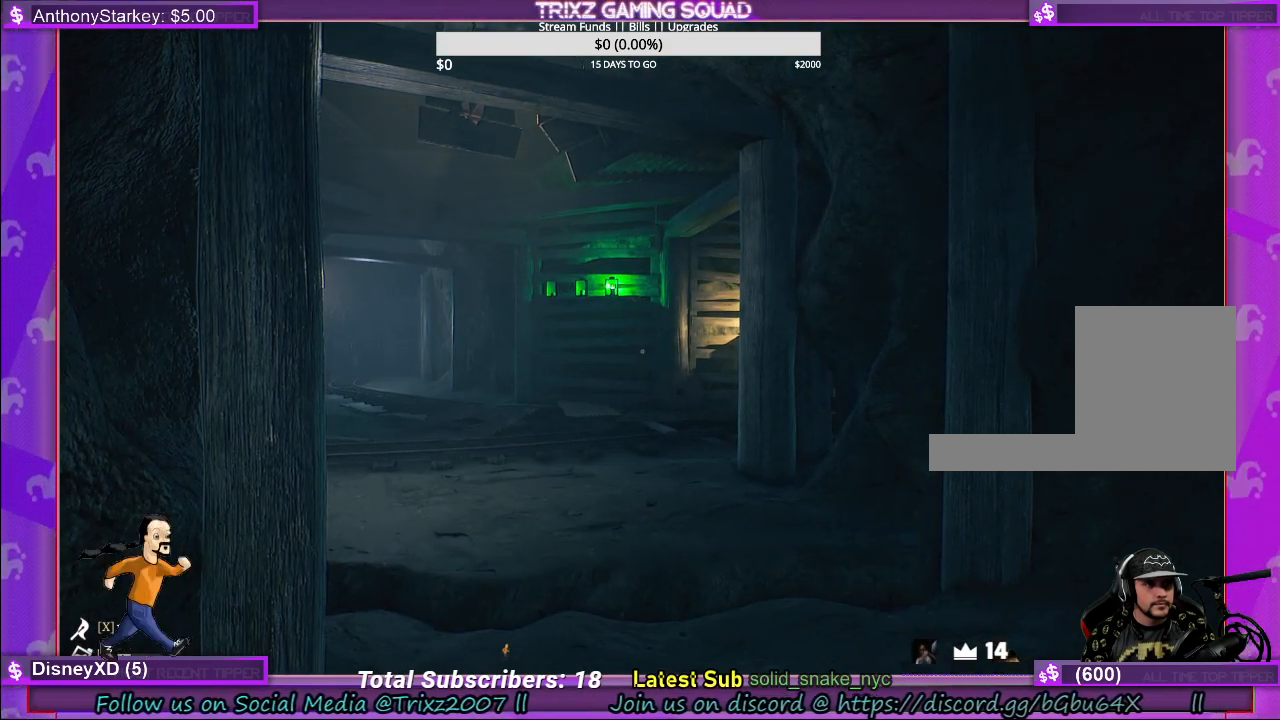
Gameplay with keyboard and mouse; each line is a JSON object with the keys and mouse buttons held at the frame after it. "events" lists presses ("down") and releases ("up") of "a", "ctrl", "d", "e", "f", "q", "r", "s", "shift", "space", "tab", "w", "mouse_left", "mouse_wheel" and "mouse_right" between this image and that frame as [ms after this image, input, new state], when the widget could be followed in between. "mouse_left", "mouse_wheel", "mouse_right" = the "left", "wheel", "right" buttons of the "mouse" list. No other keys are recorded. "wheel" means that the mouse wheel is clicked or scrolled. Mouse movement is not recorded.
{"keys": ["w"], "mouse": [], "events": [[67, "w", "down"]]}
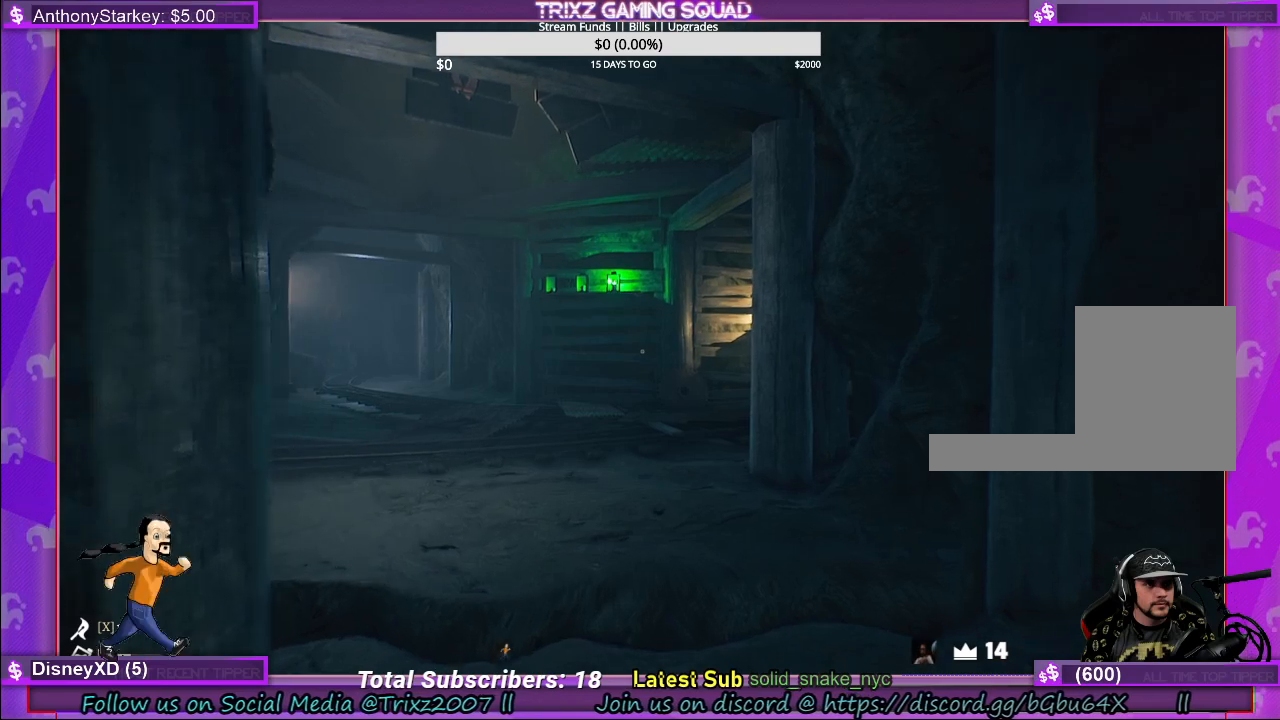
{"keys": [], "mouse": [], "events": [[450, "w", "up"]]}
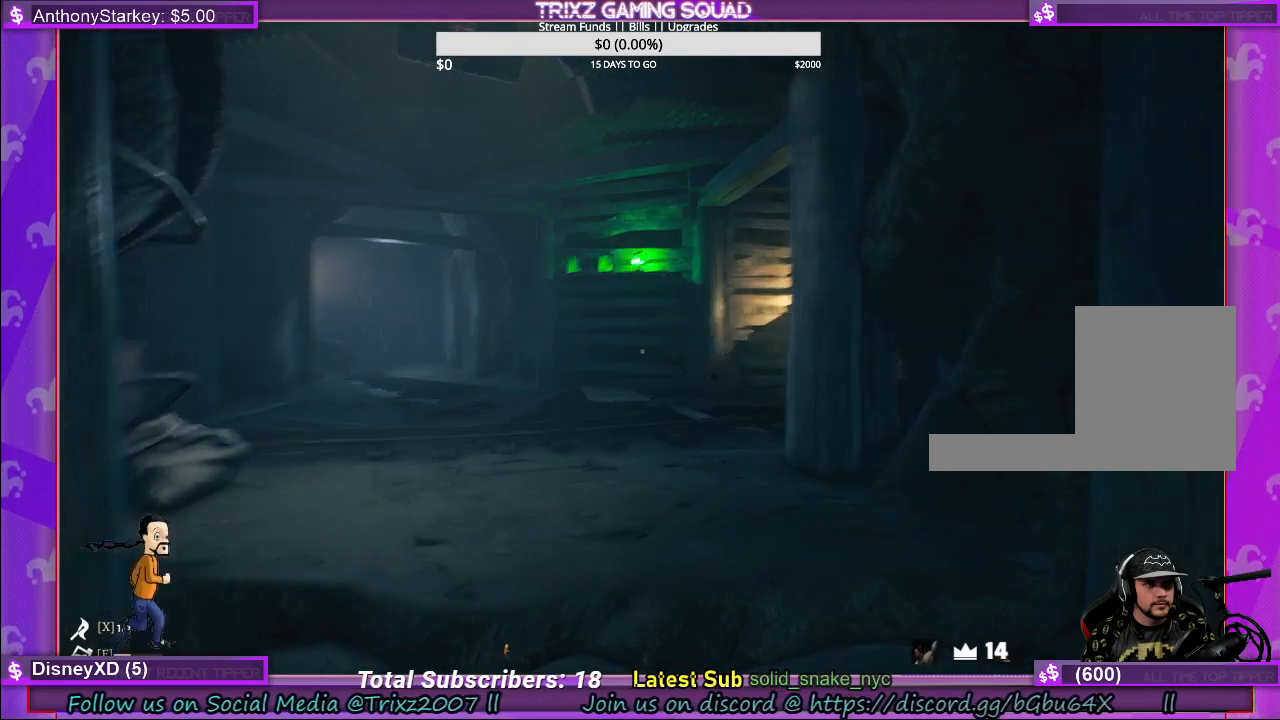
{"keys": ["tab"], "mouse": [], "events": [[383, "tab", "down"]]}
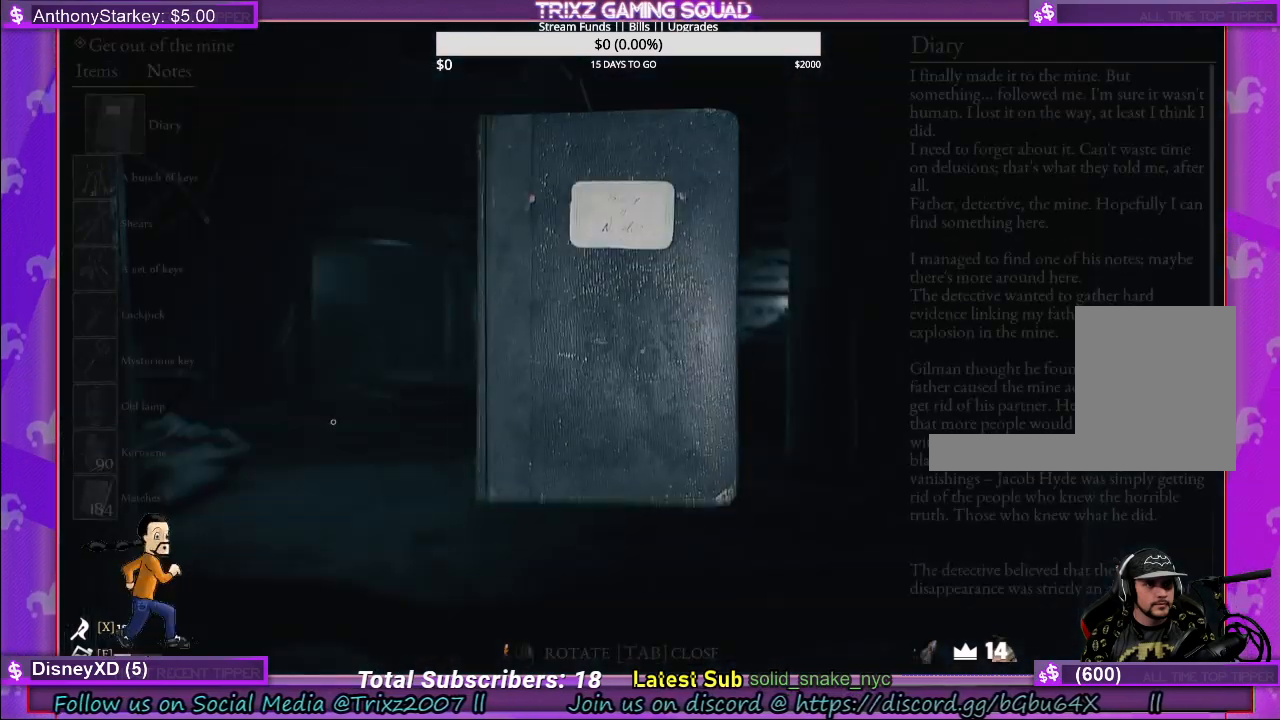
{"keys": [], "mouse": [], "events": [[17, "tab", "up"]]}
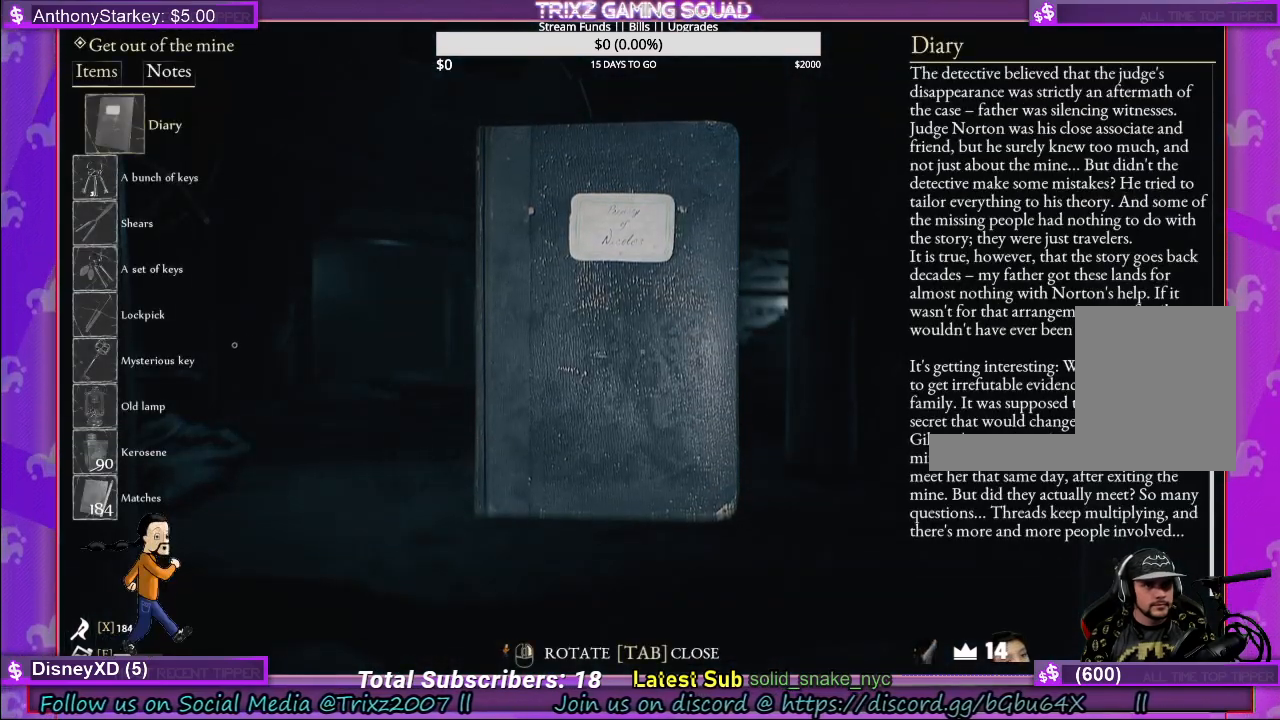
{"keys": [], "mouse": [], "events": []}
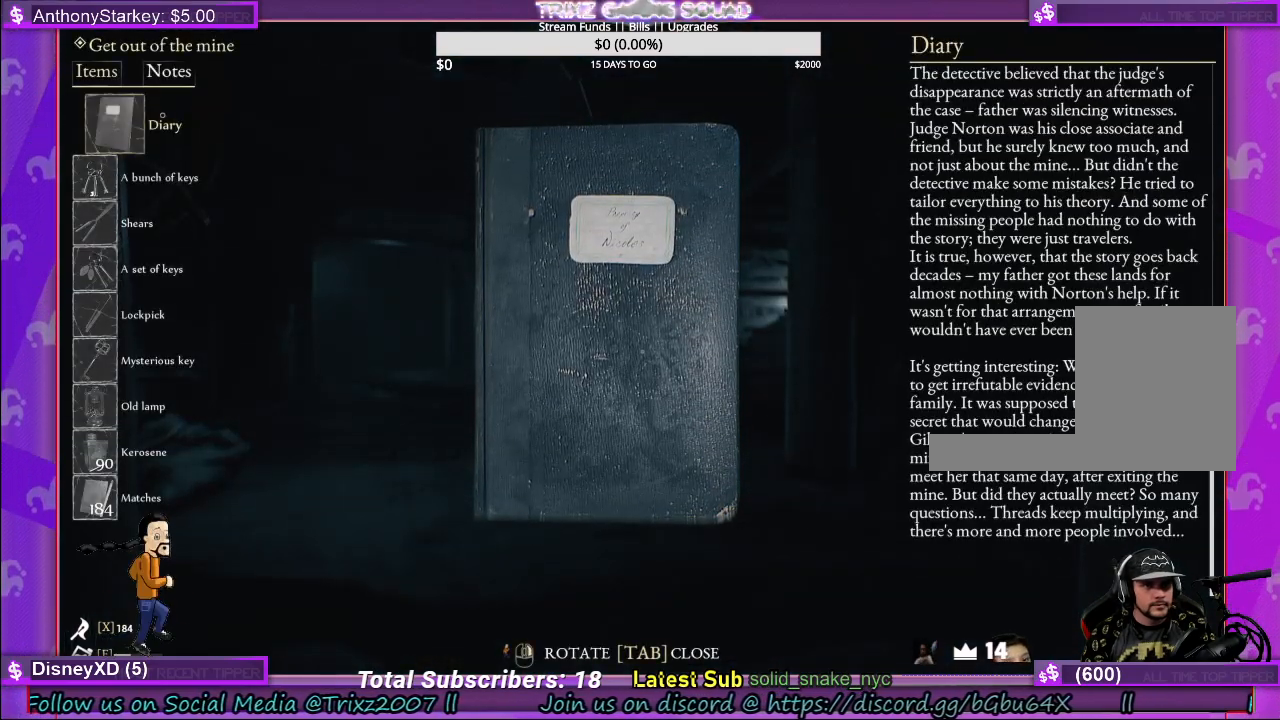
{"keys": [], "mouse": [], "events": [[267, "mouse_left", "down"], [400, "mouse_left", "up"]]}